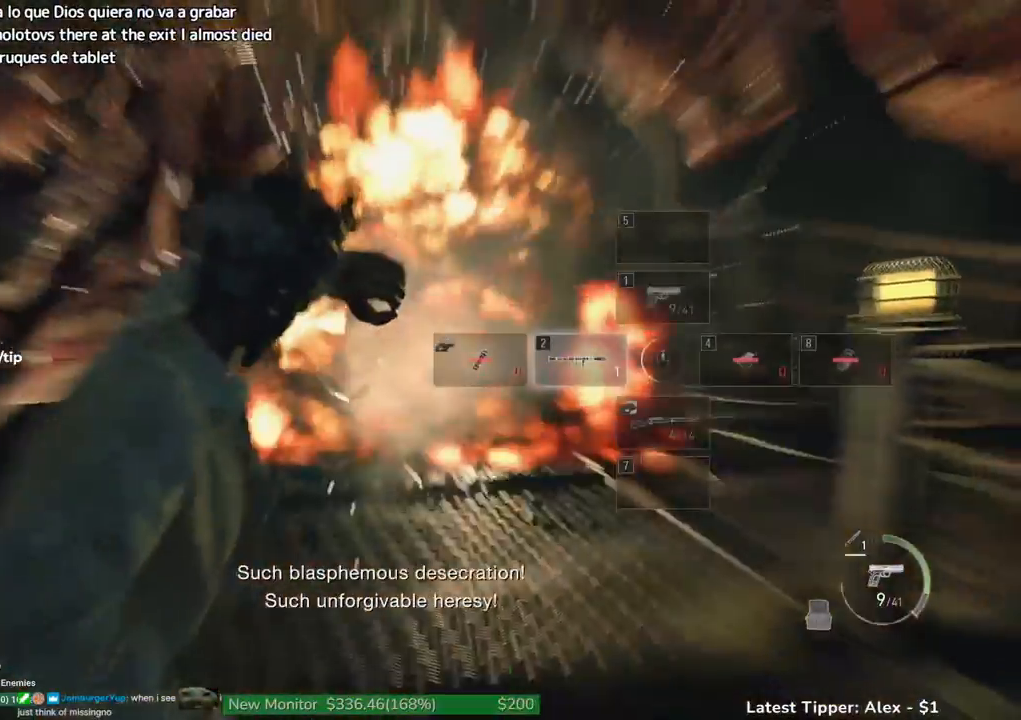
Gameplay with keyboard and mouse; each line is a JSON object with the keys and mouse buttons held at the frame after it. "events" lists presses ("down") and releases ("up") of "1", "2", "3", "4", "5", "a", "alt", "c", "caps_lock", "ctrl", "d", "e", "f", "g", "q", "r", "s", "shift", "space", "t", "tab", "v", "w", "x", "z" and "mouse_wheel" between this image and that frame as [ms after this image, input, new state], when the widget could be followed in between. "mouse_wheel" = the "wheel" button of the "mouse" list. No other keys are recorded. "wheel" means that the mouse wheel is clicked or scrolled. Not read: mouse_move.
{"keys": ["s"], "mouse": [], "events": []}
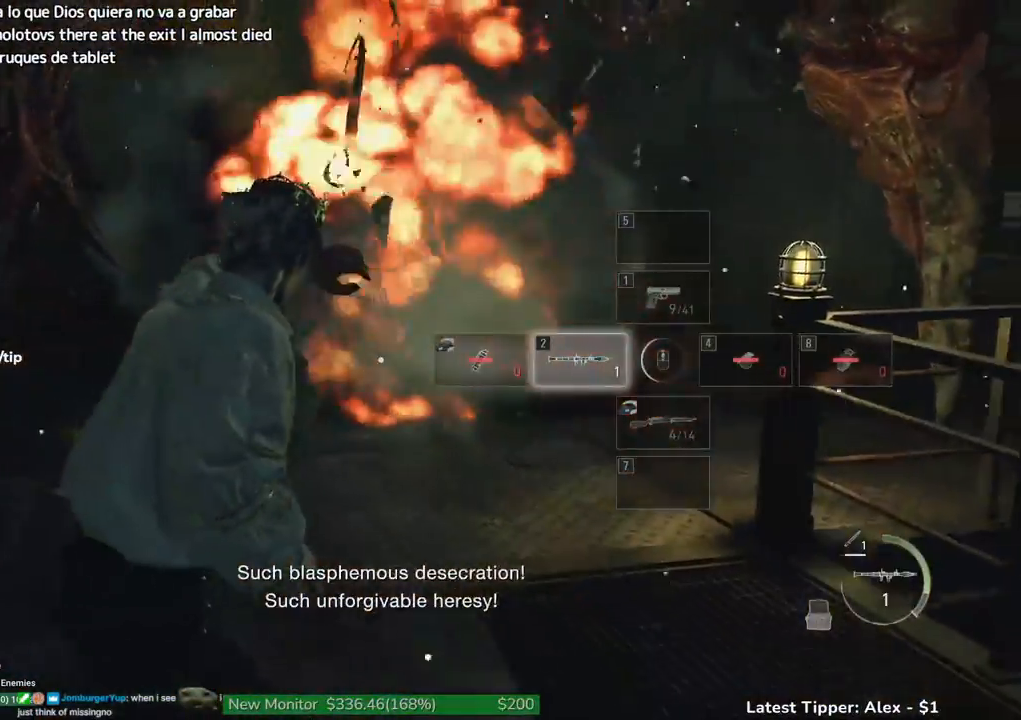
{"keys": ["s"], "mouse": [], "events": []}
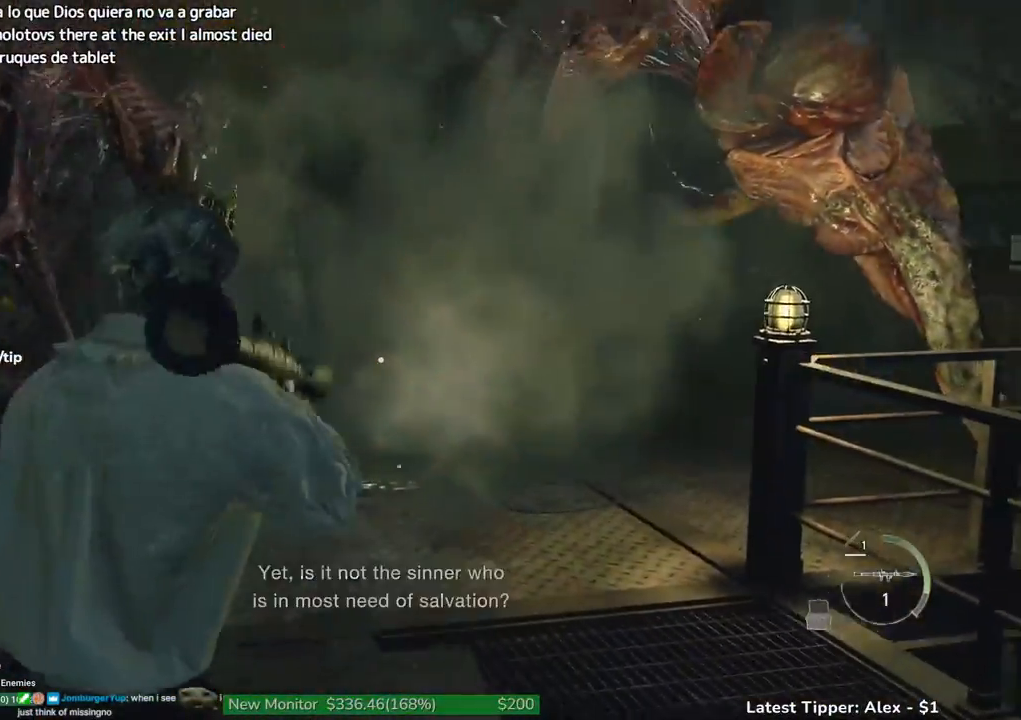
{"keys": [], "mouse": [], "events": [[200, "s", "up"]]}
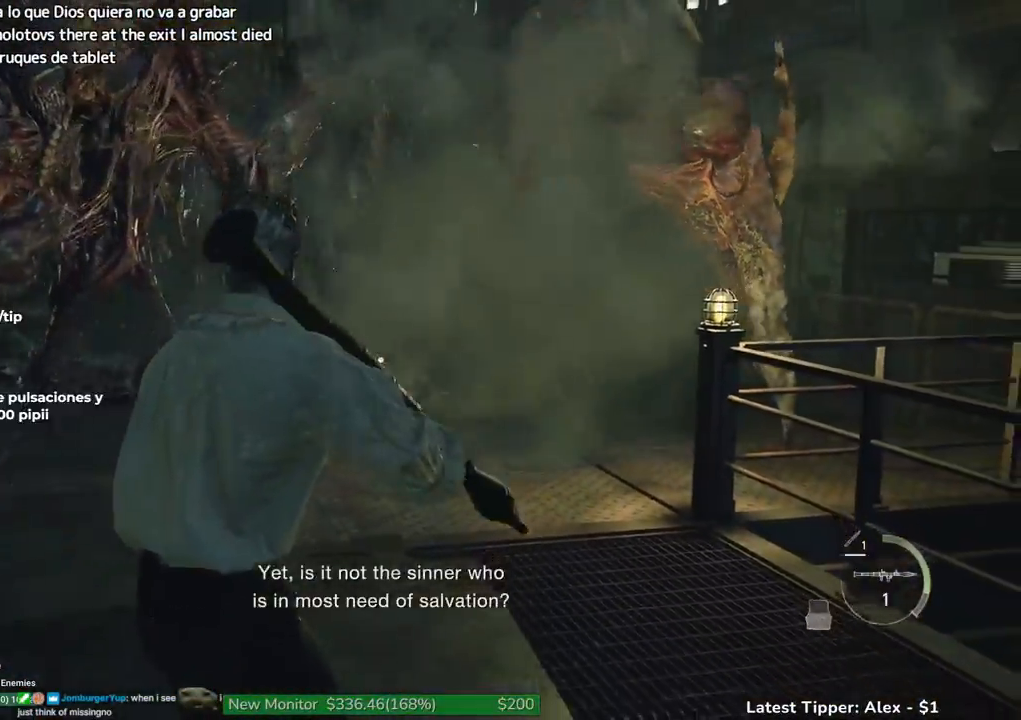
{"keys": ["tab"], "mouse": [], "events": [[450, "tab", "down"]]}
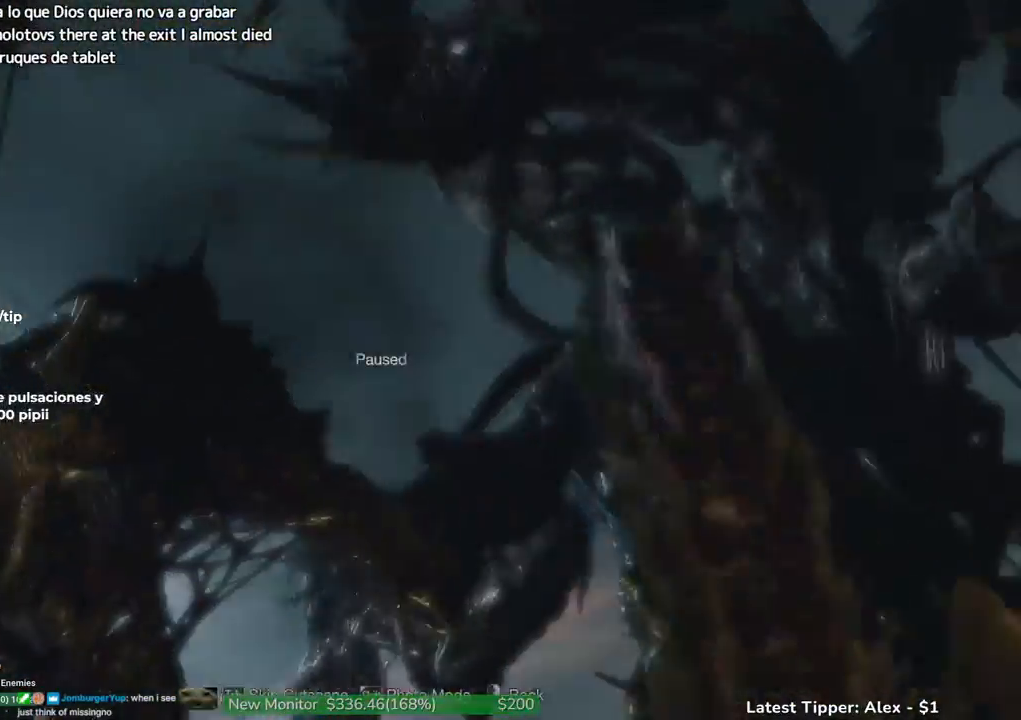
{"keys": [], "mouse": [], "events": [[50, "tab", "up"]]}
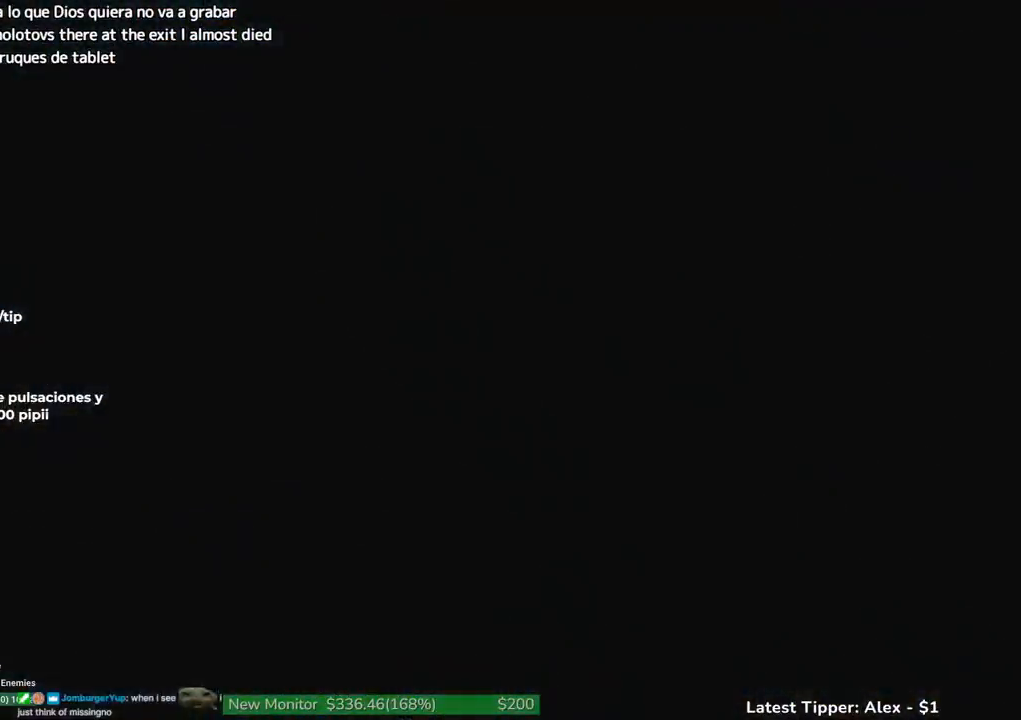
{"keys": [], "mouse": [], "events": []}
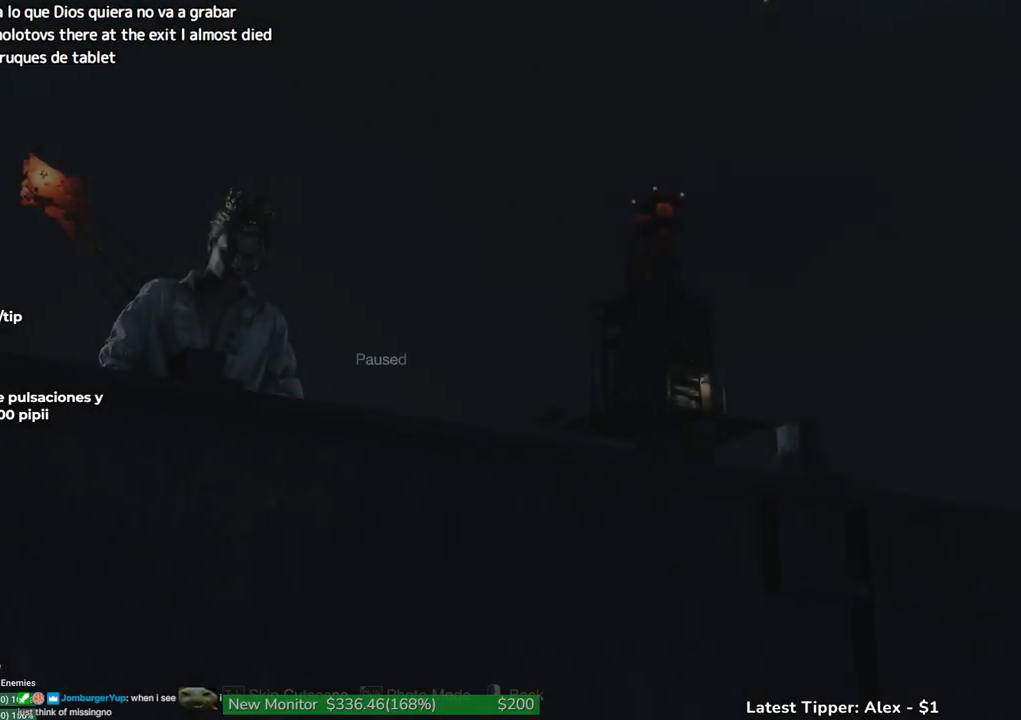
{"keys": [], "mouse": [], "events": [[166, "tab", "down"], [266, "tab", "up"]]}
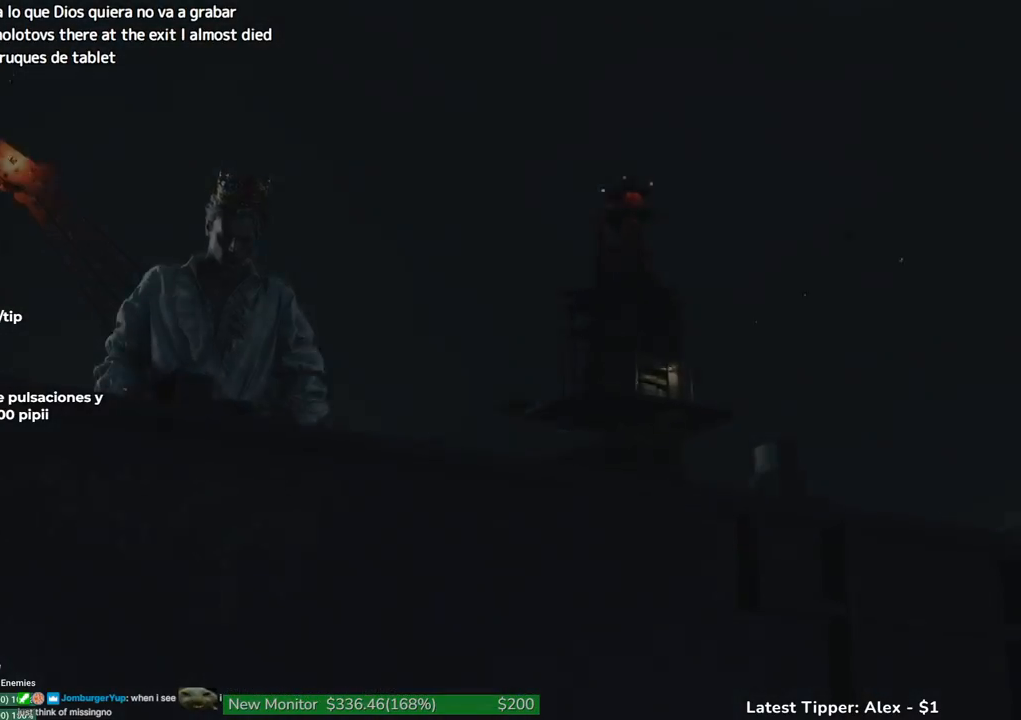
{"keys": [], "mouse": [], "events": []}
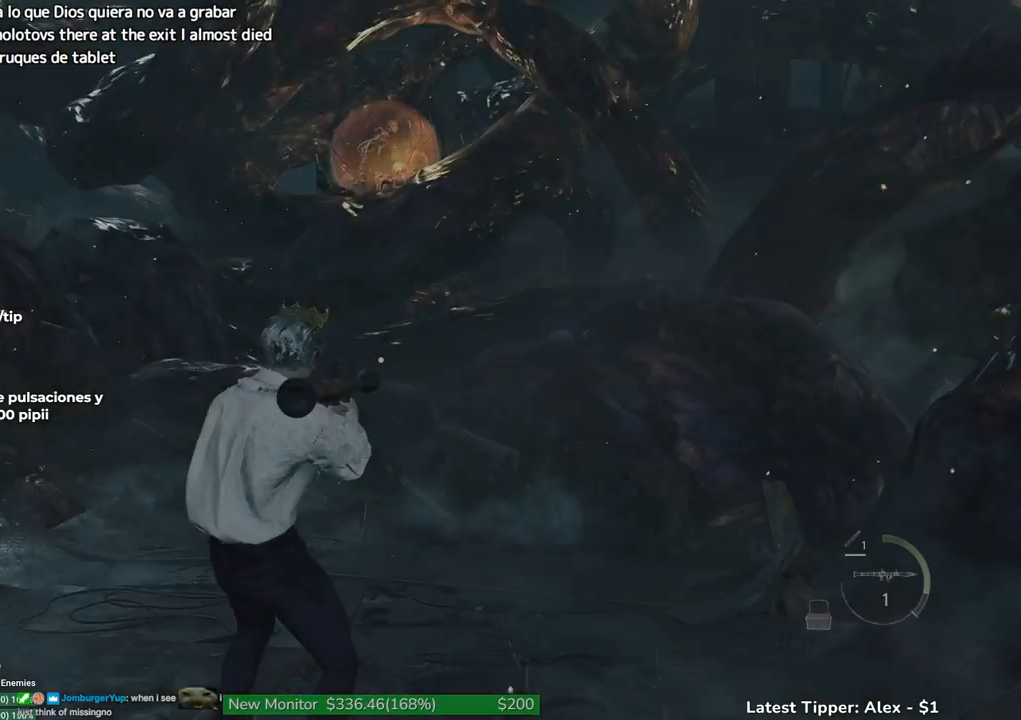
{"keys": [], "mouse": [], "events": []}
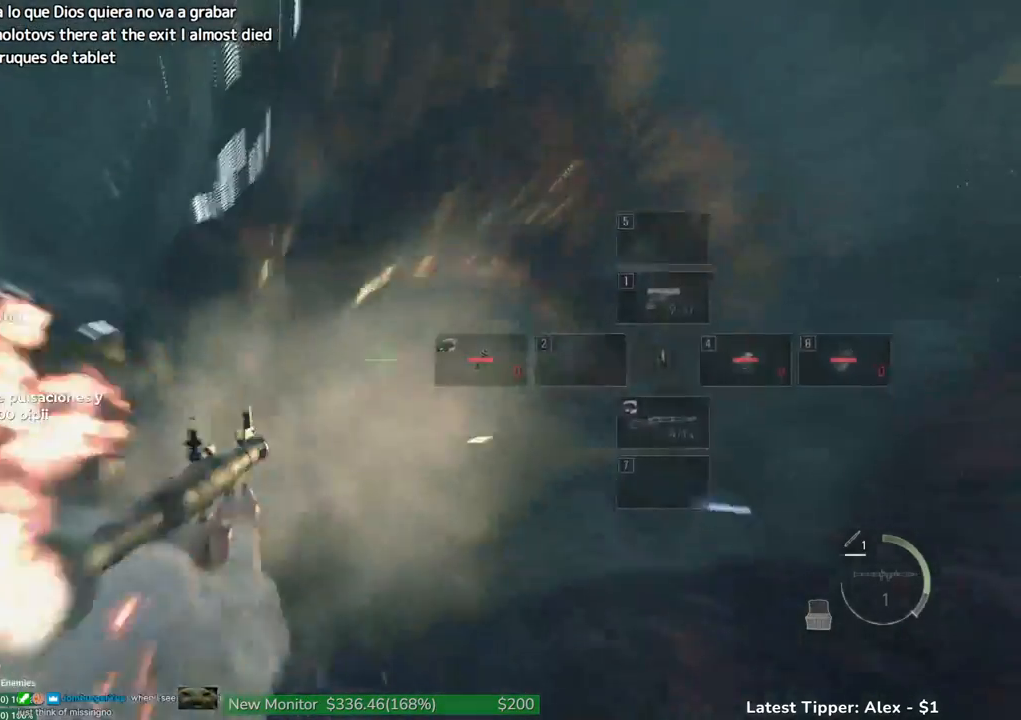
{"keys": [], "mouse": [], "events": []}
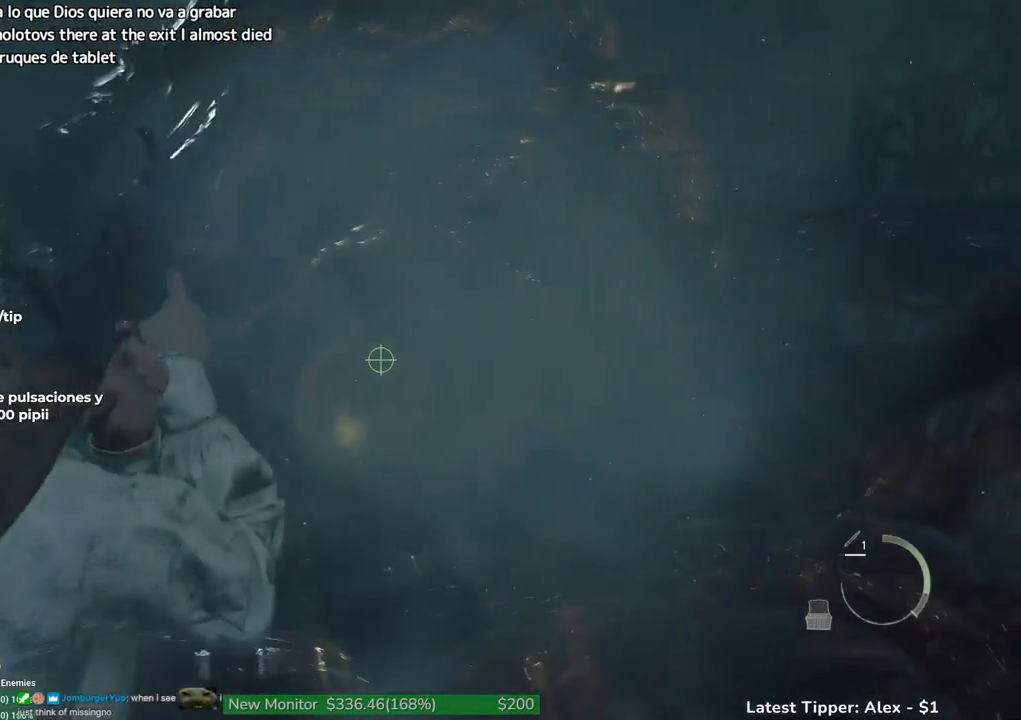
{"keys": [], "mouse": [], "events": []}
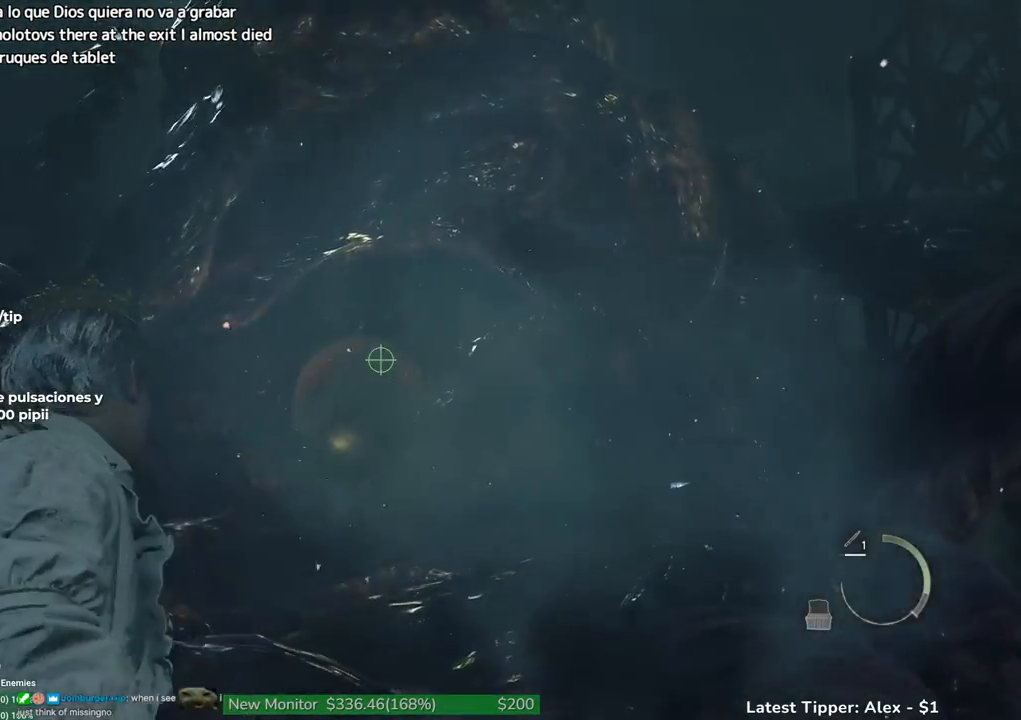
{"keys": [], "mouse": [], "events": []}
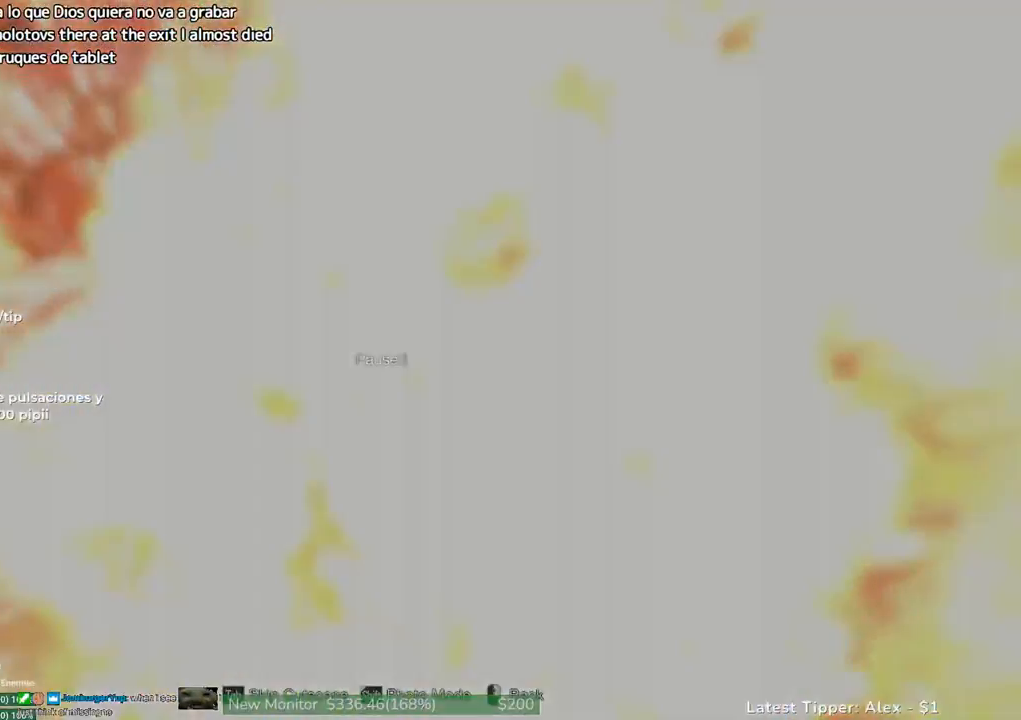
{"keys": [], "mouse": [], "events": [[16, "tab", "down"], [116, "tab", "up"]]}
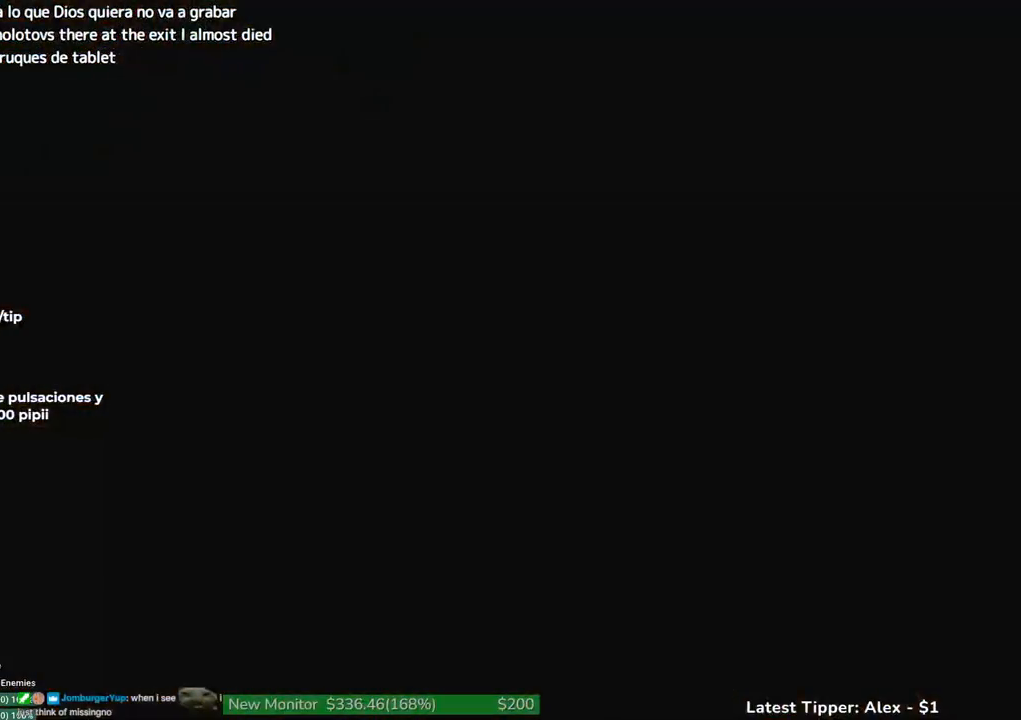
{"keys": [], "mouse": [], "events": []}
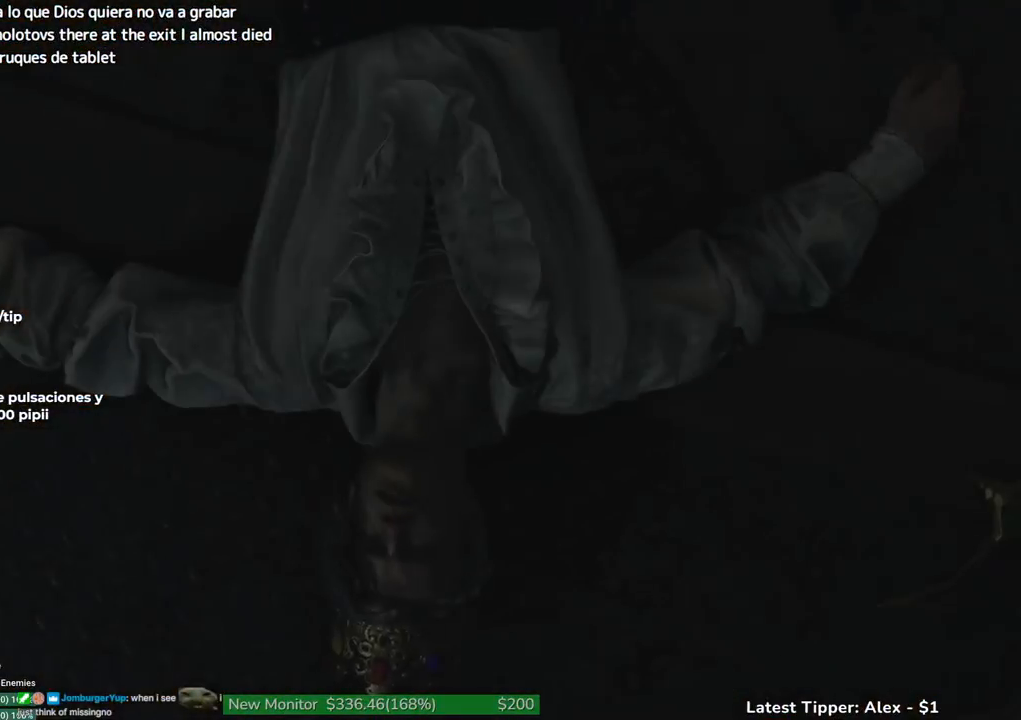
{"keys": [], "mouse": [], "events": []}
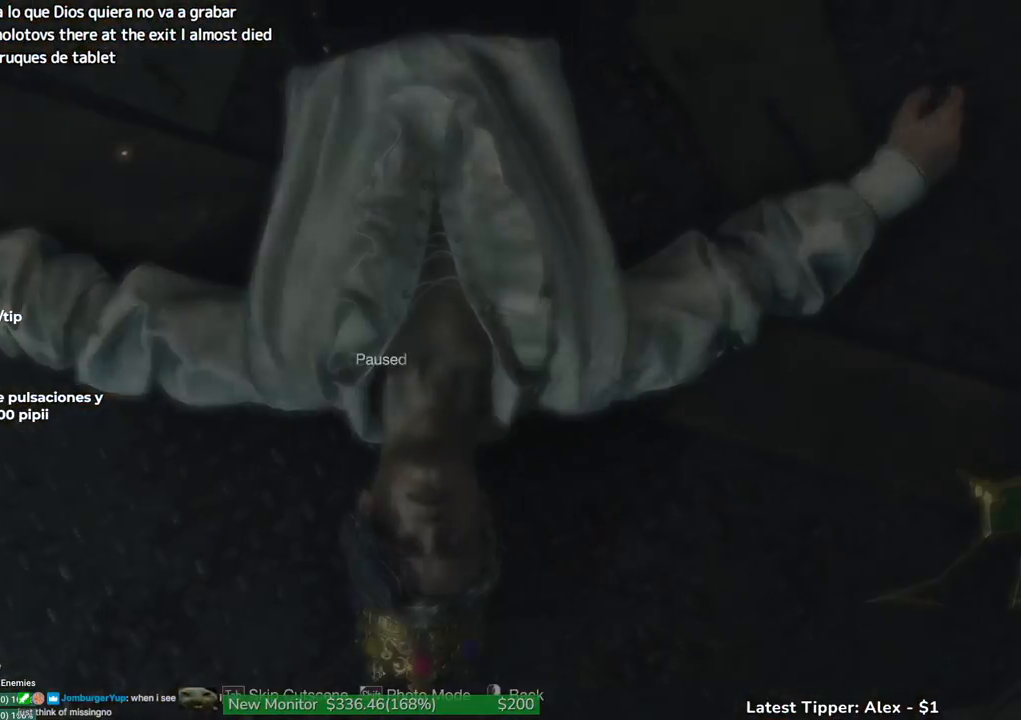
{"keys": [], "mouse": [], "events": [[166, "tab", "down"], [266, "tab", "up"]]}
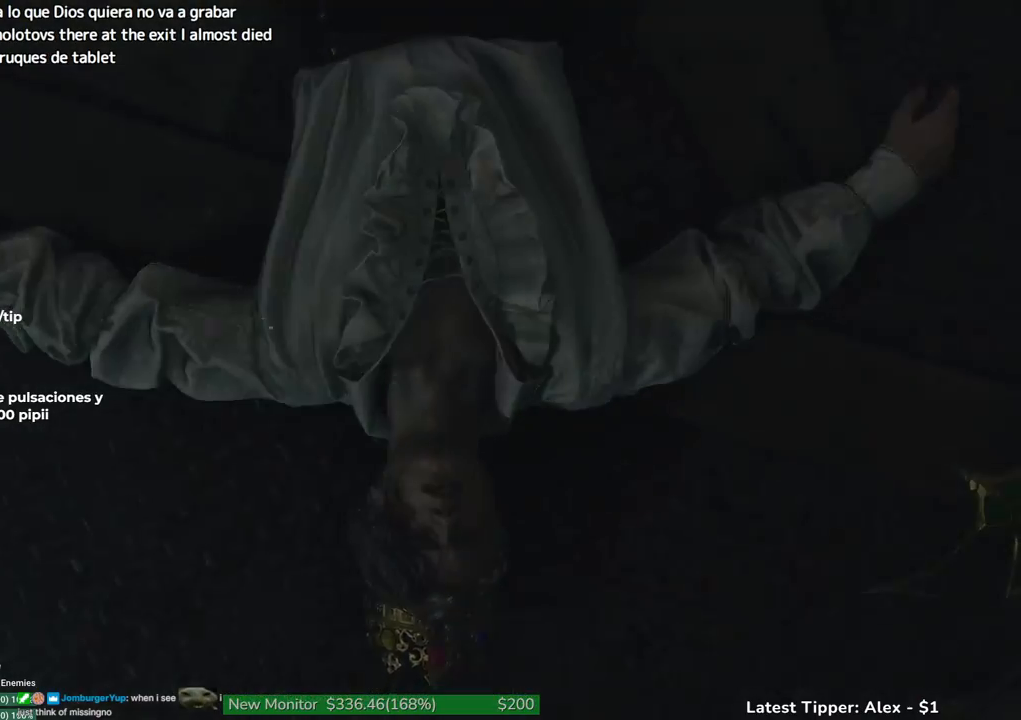
{"keys": [], "mouse": [], "events": []}
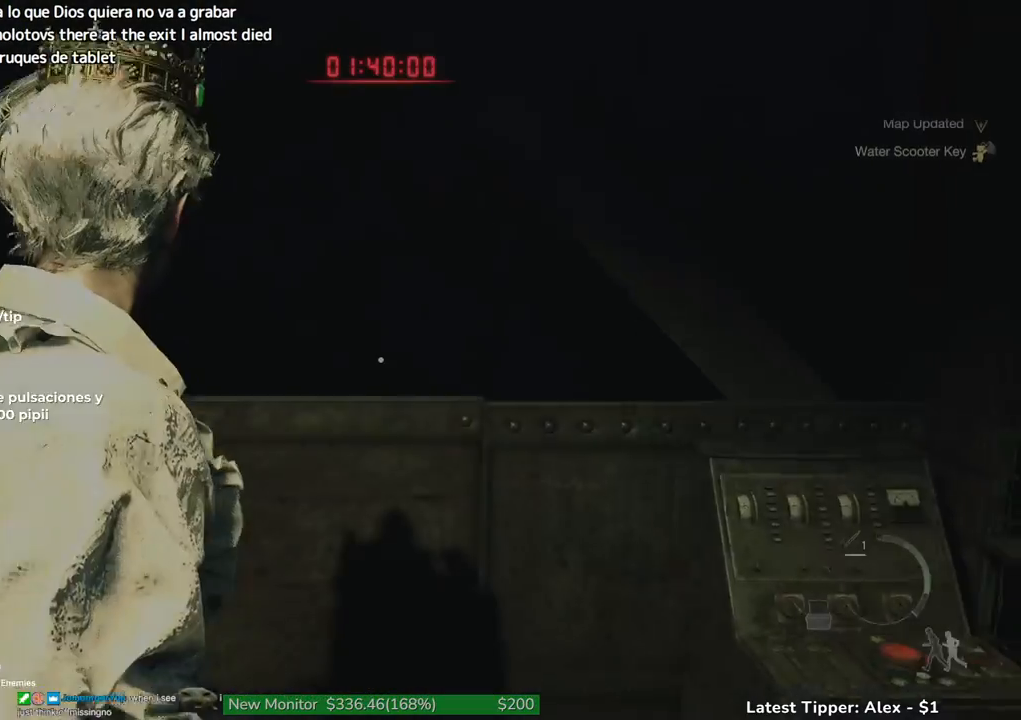
{"keys": [], "mouse": [], "events": []}
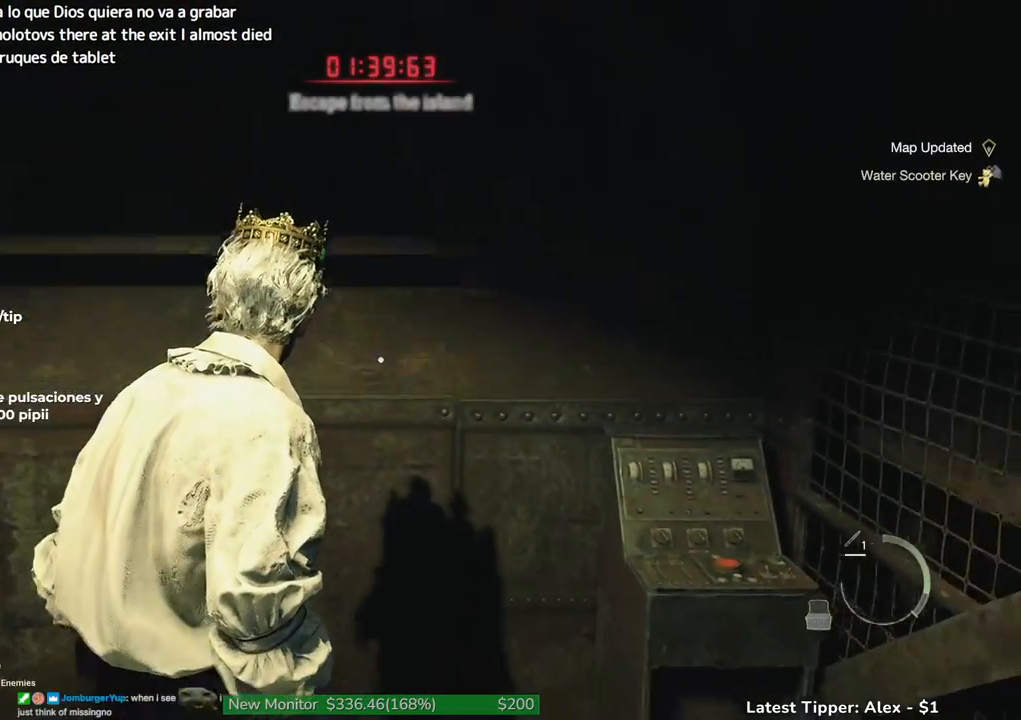
{"keys": [], "mouse": [], "events": []}
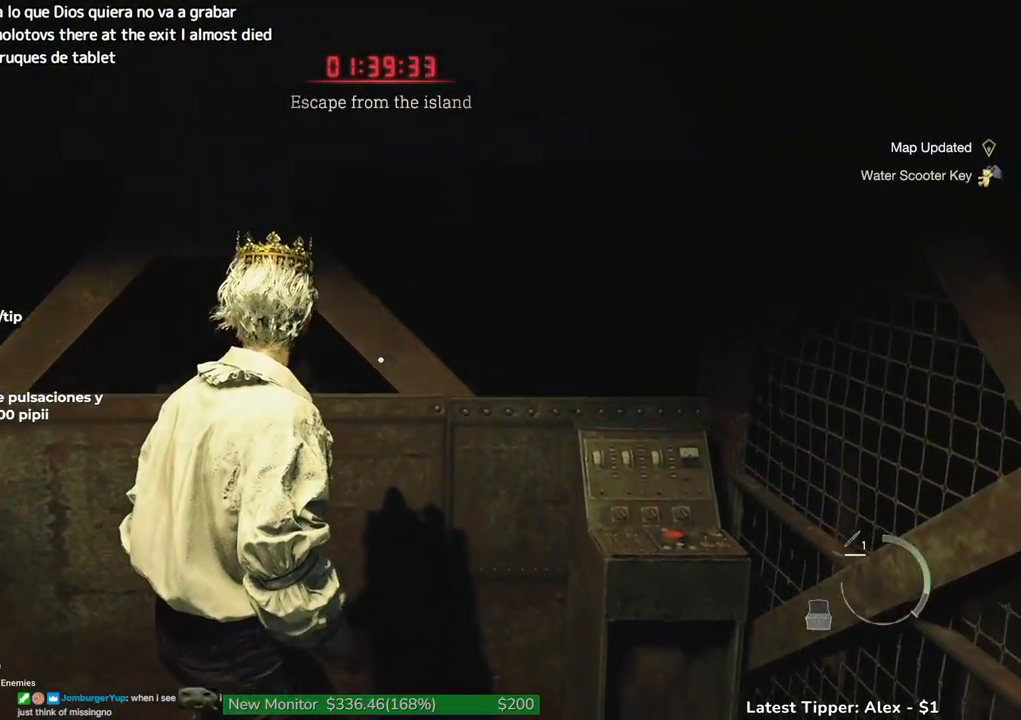
{"keys": [], "mouse": [], "events": []}
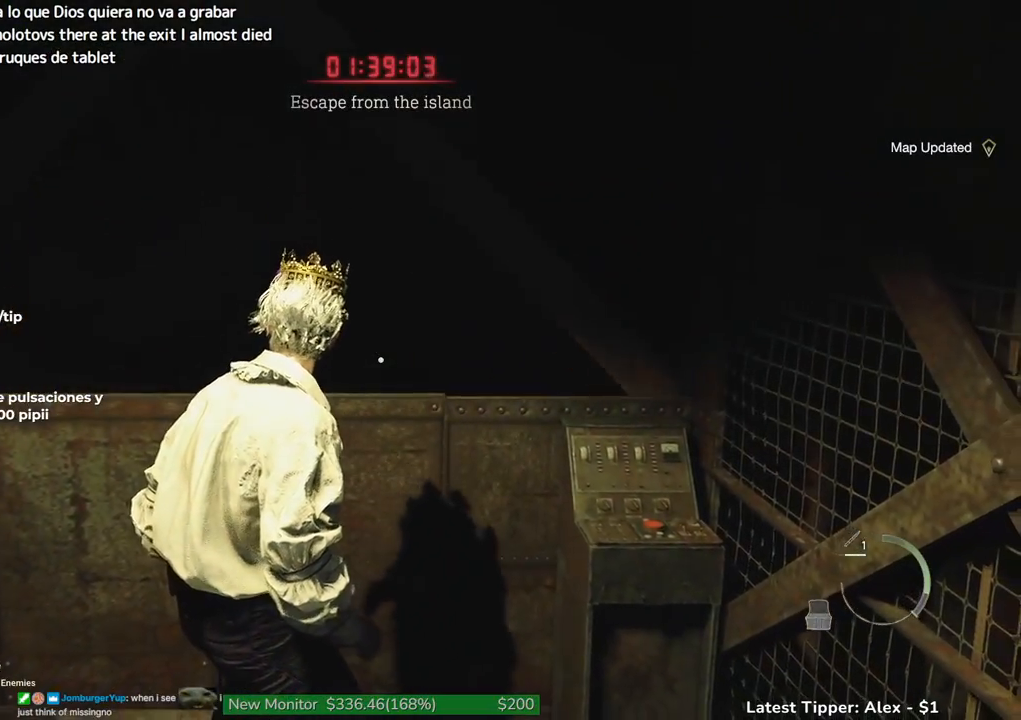
{"keys": [], "mouse": [], "events": []}
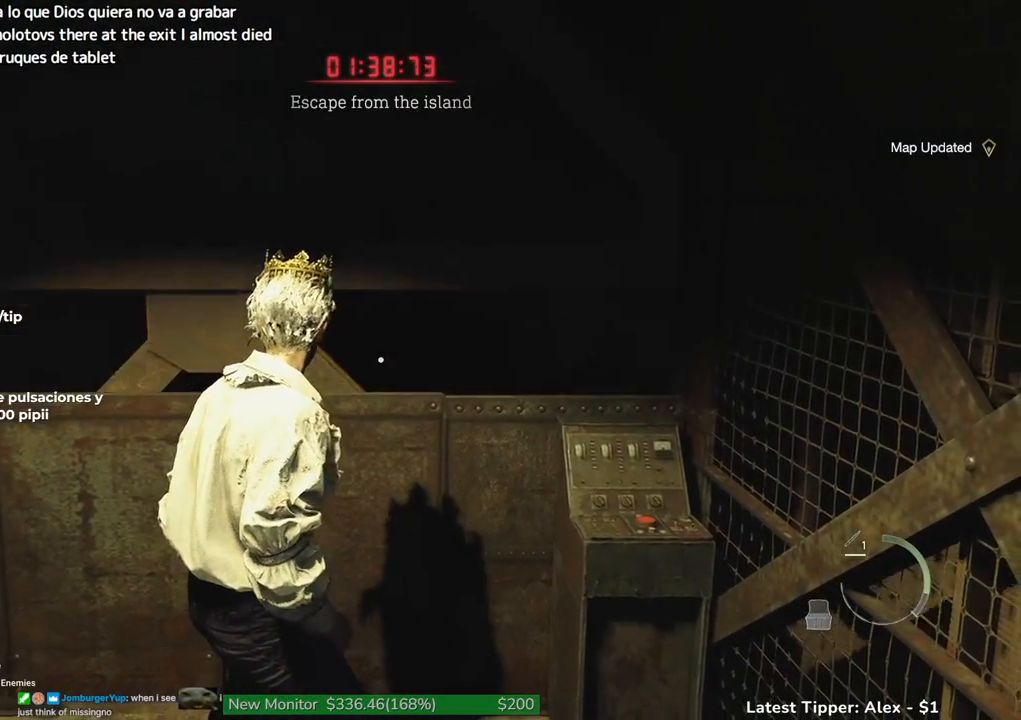
{"keys": [], "mouse": [], "events": []}
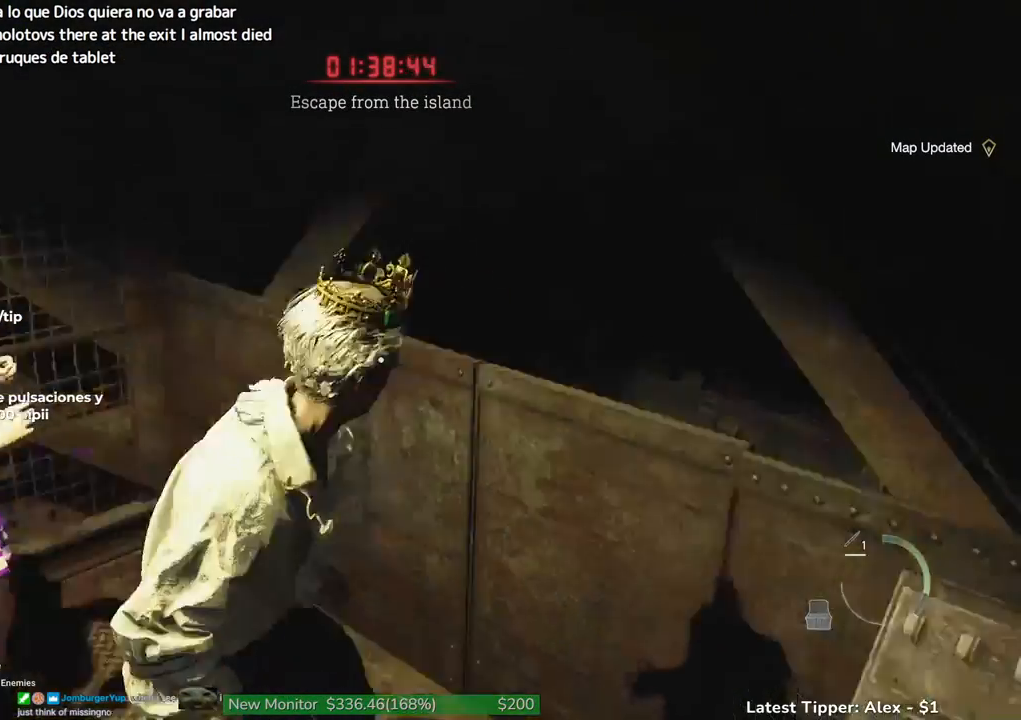
{"keys": [], "mouse": [], "events": [[166, "w", "down"], [400, "w", "up"]]}
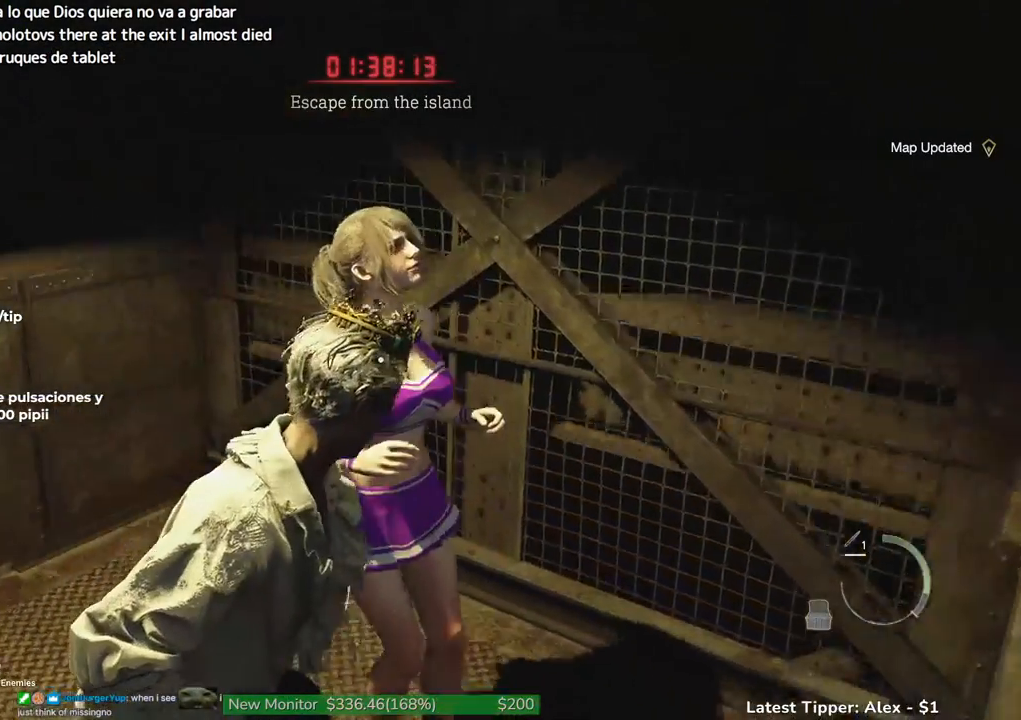
{"keys": [], "mouse": [], "events": []}
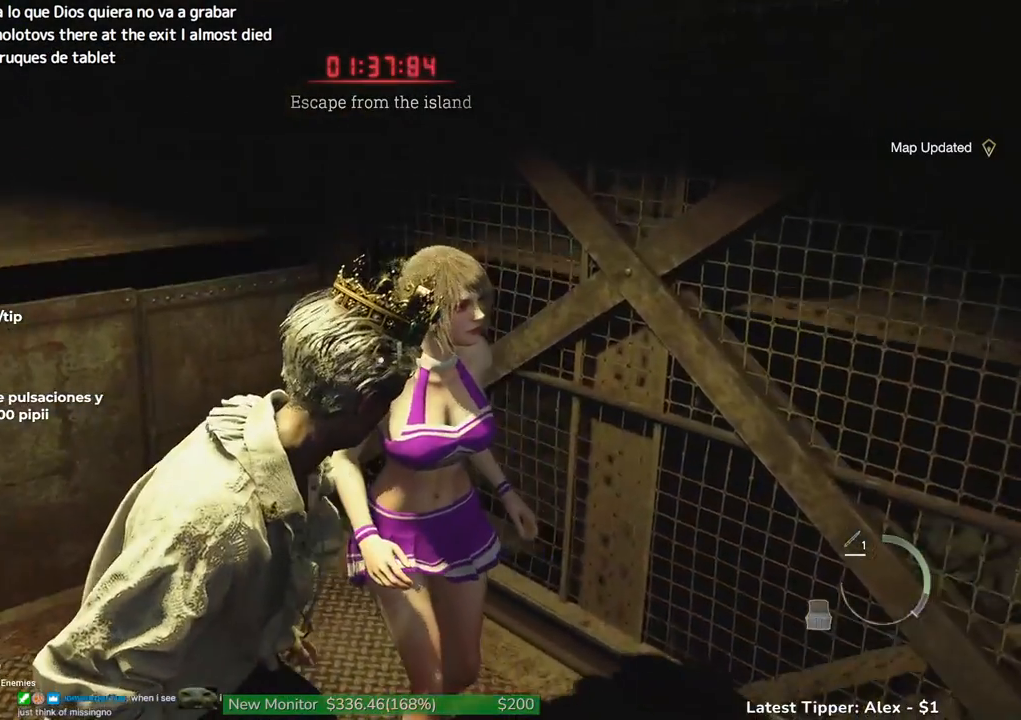
{"keys": [], "mouse": [], "events": []}
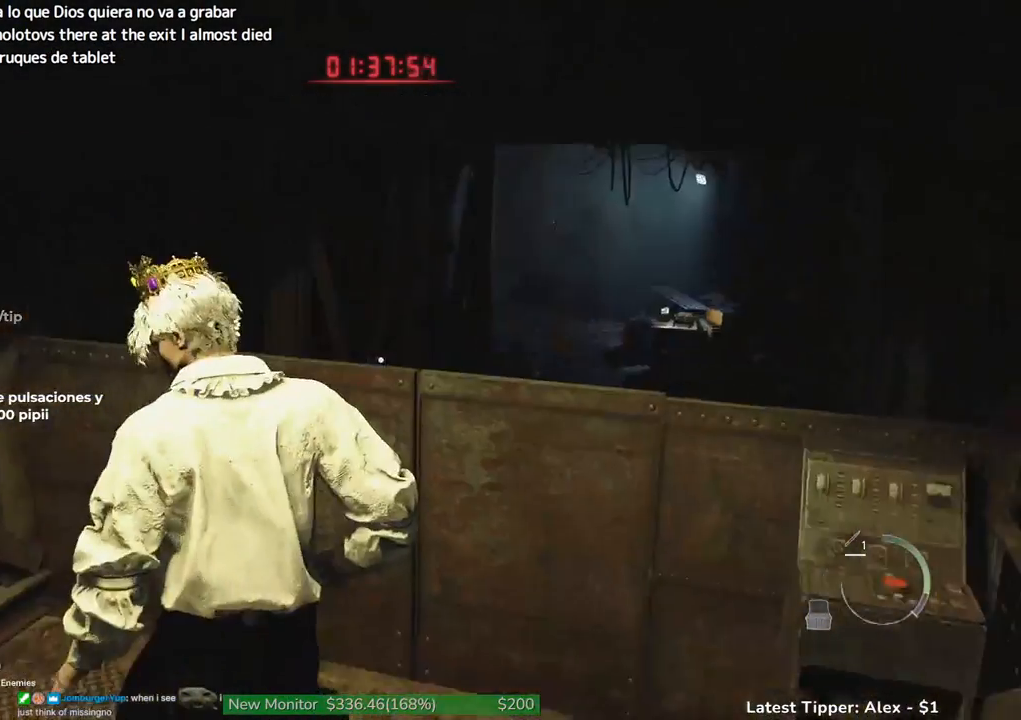
{"keys": [], "mouse": [], "events": []}
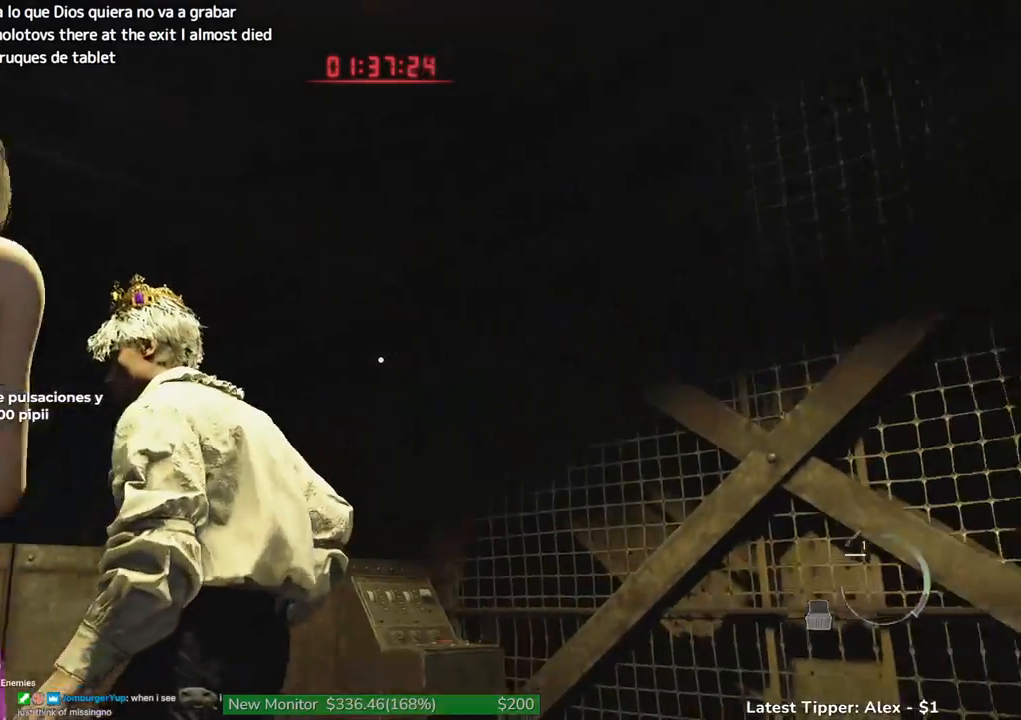
{"keys": [], "mouse": [], "events": []}
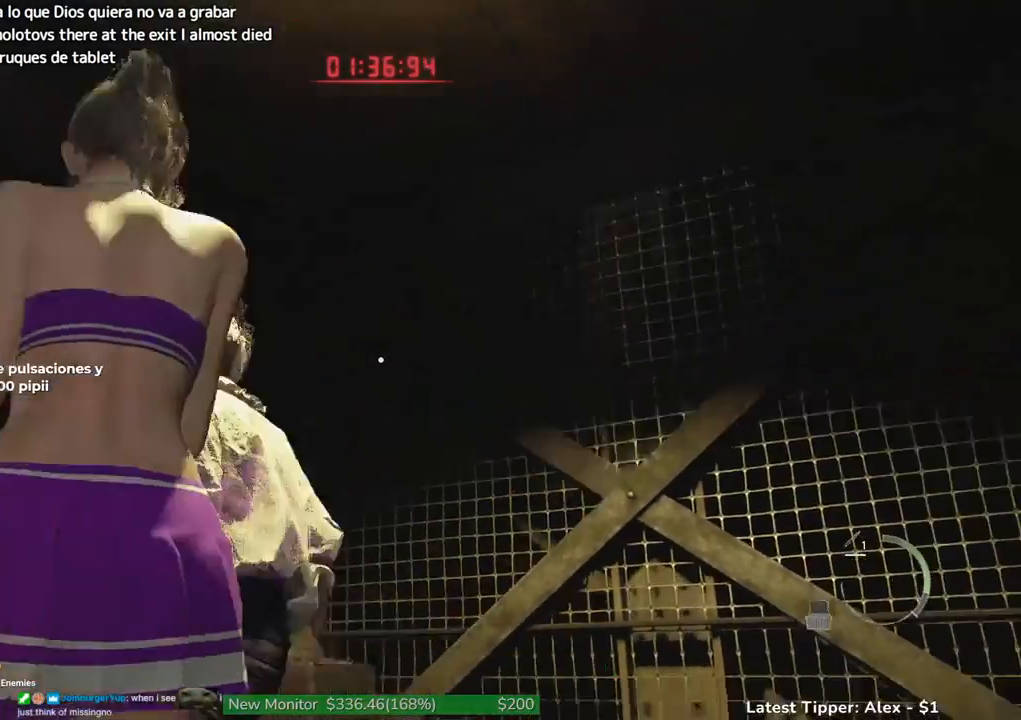
{"keys": [], "mouse": [], "events": []}
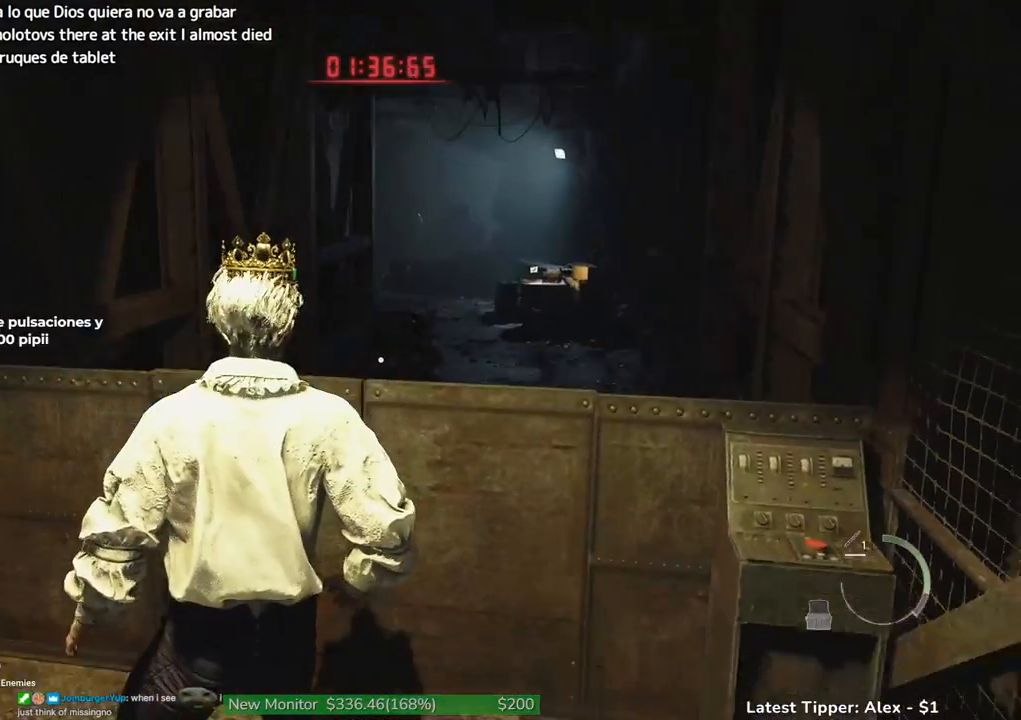
{"keys": ["w"], "mouse": [], "events": [[266, "w", "down"]]}
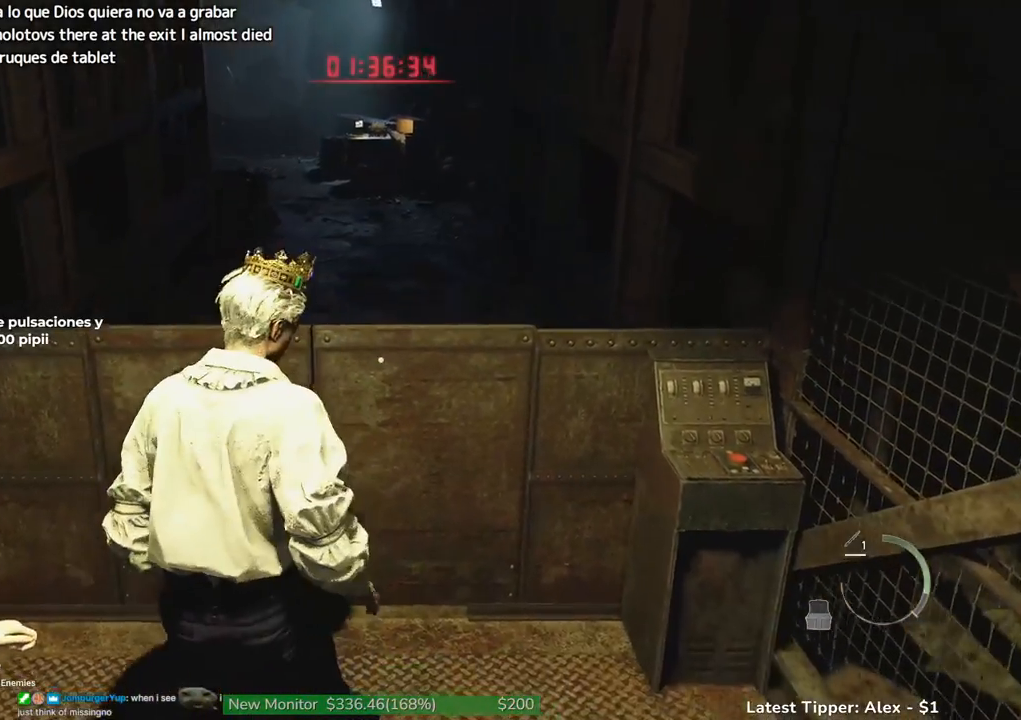
{"keys": ["shift", "w"], "mouse": [], "events": [[383, "shift", "down"]]}
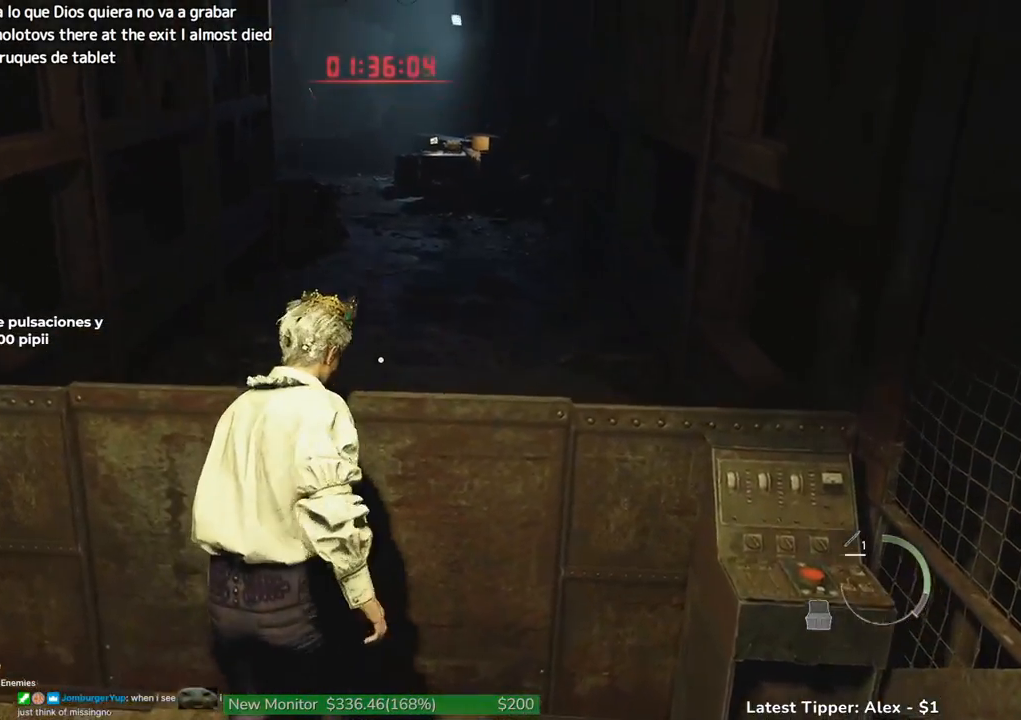
{"keys": ["shift", "w"], "mouse": [], "events": []}